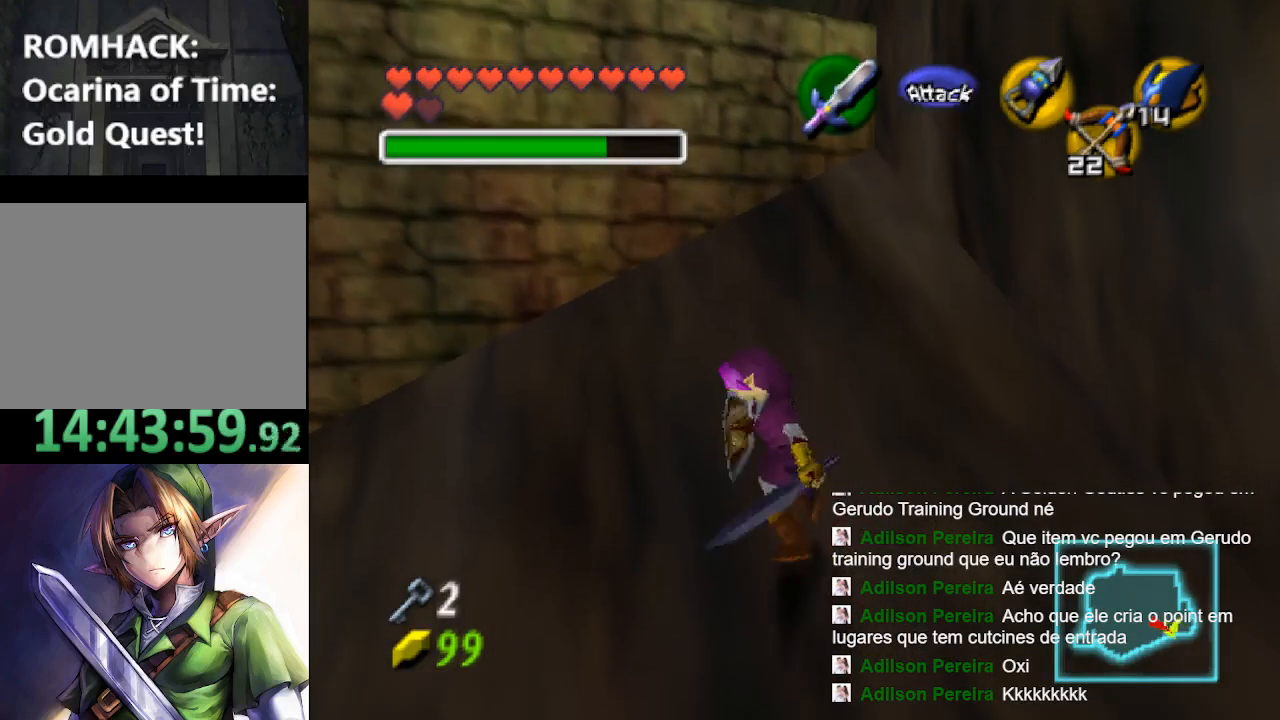
Gameplay with a controller (Nintendo layout); each line is a JSON object with the inputs held at the frame after it. "events" lists button and stick changes between this image and that frame as [ms after this image, input, new state], when the widget could be followed in between. Not read: L3 R3.
{"buttons": [], "left_stick": "down-left", "right_stick": "center", "events": [[267, "left_stick", "center"], [367, "left_stick", "down-left"]]}
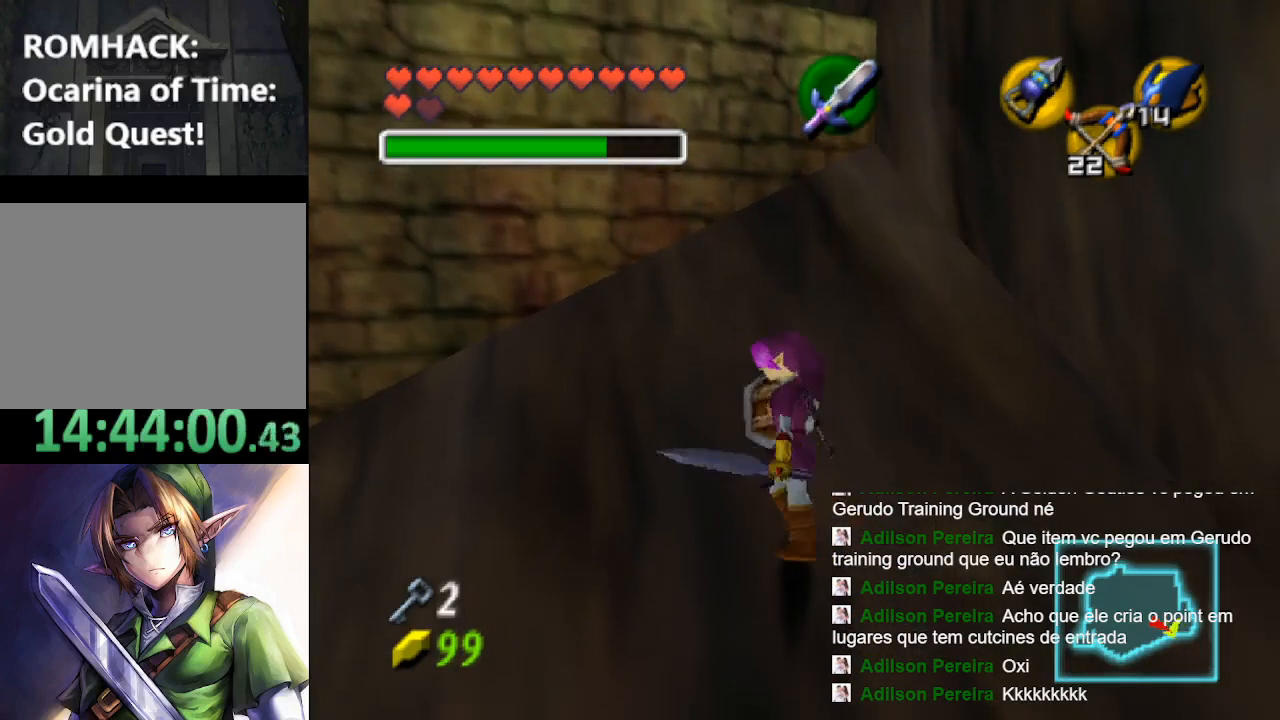
{"buttons": [], "left_stick": "down-left", "right_stick": "center", "events": [[367, "Y", "down"], [467, "Y", "up"]]}
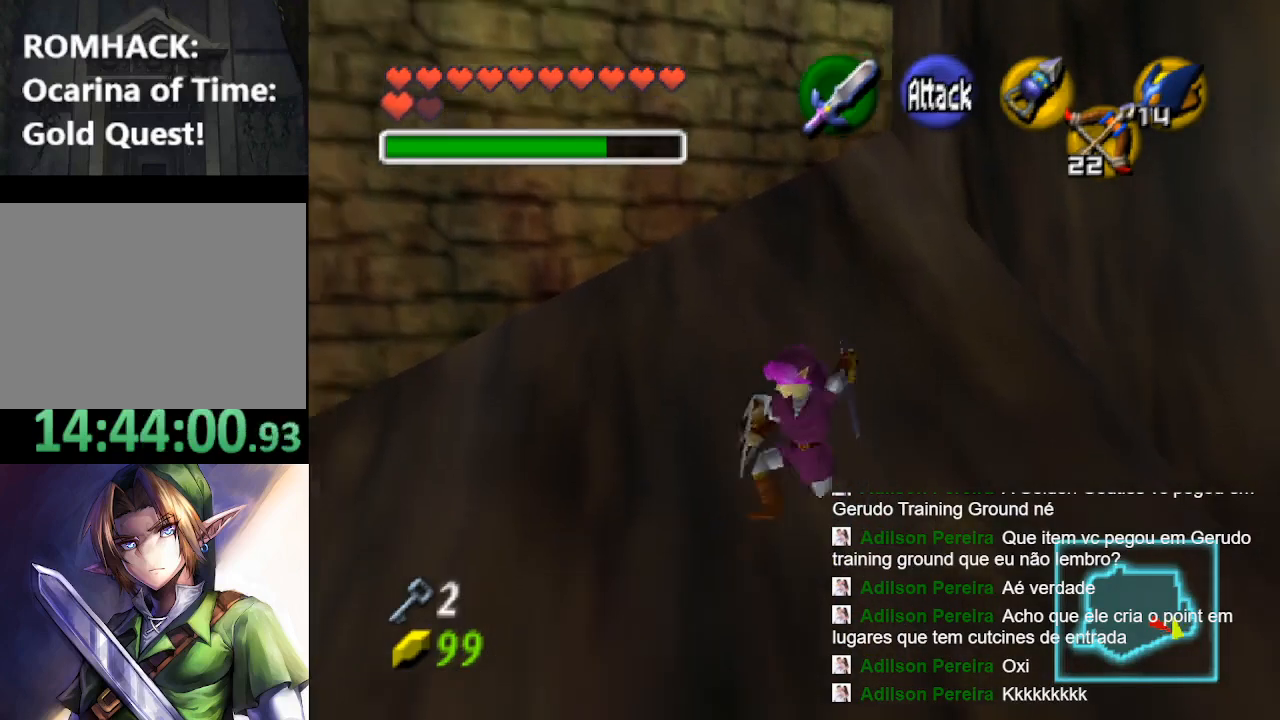
{"buttons": ["Y"], "left_stick": "down-left", "right_stick": "center", "events": [[400, "Y", "down"]]}
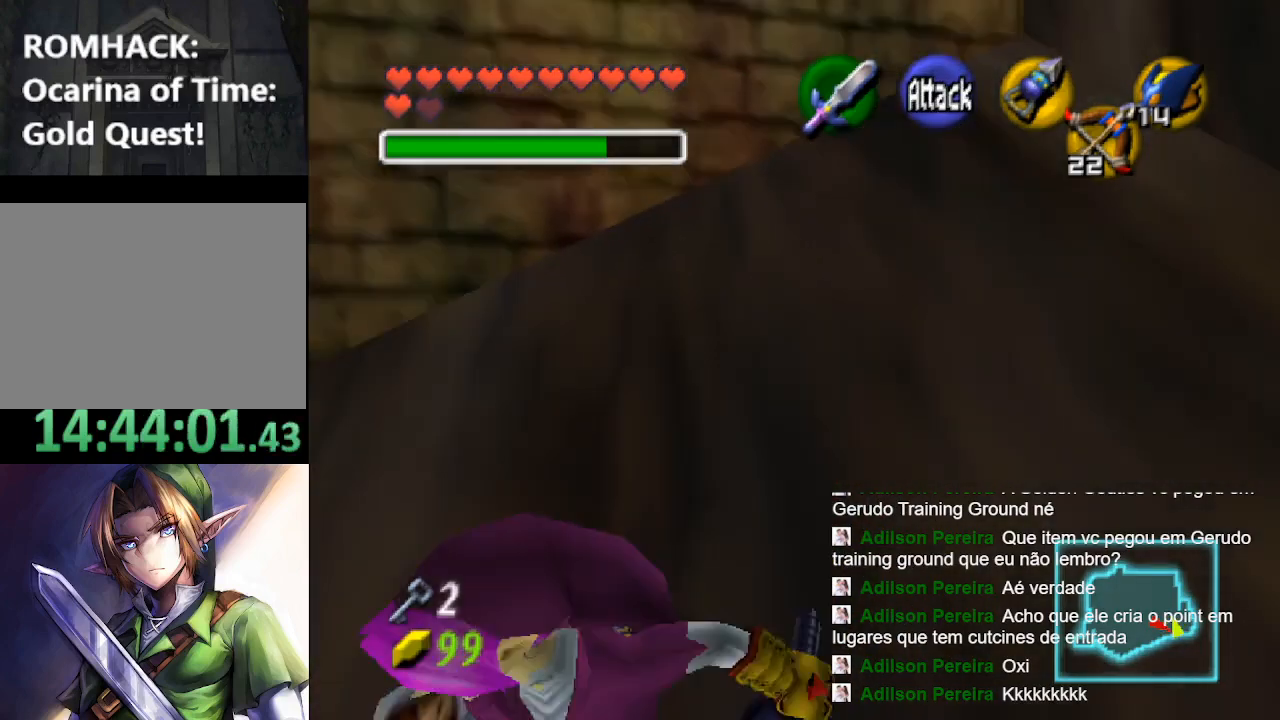
{"buttons": [], "left_stick": "center", "right_stick": "center", "events": [[33, "Y", "up"], [133, "left_stick", "center"]]}
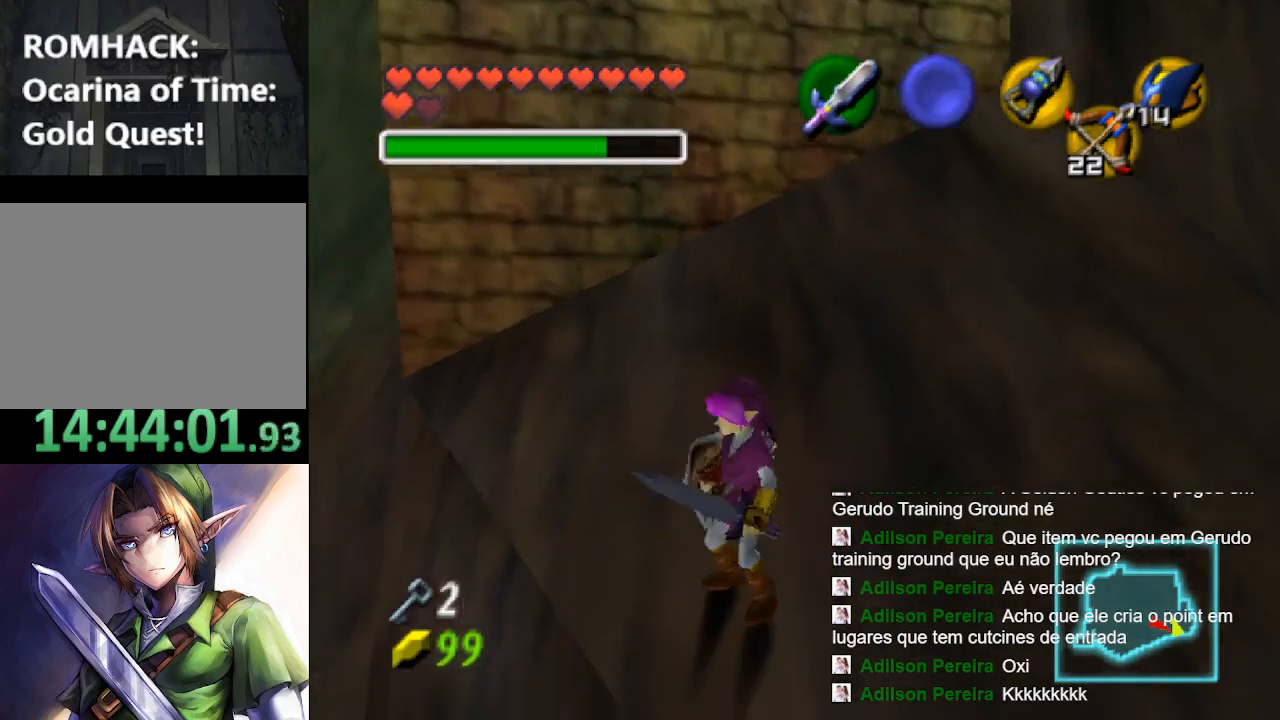
{"buttons": [], "left_stick": "down-right", "right_stick": "center", "events": [[300, "left_stick", "down-right"]]}
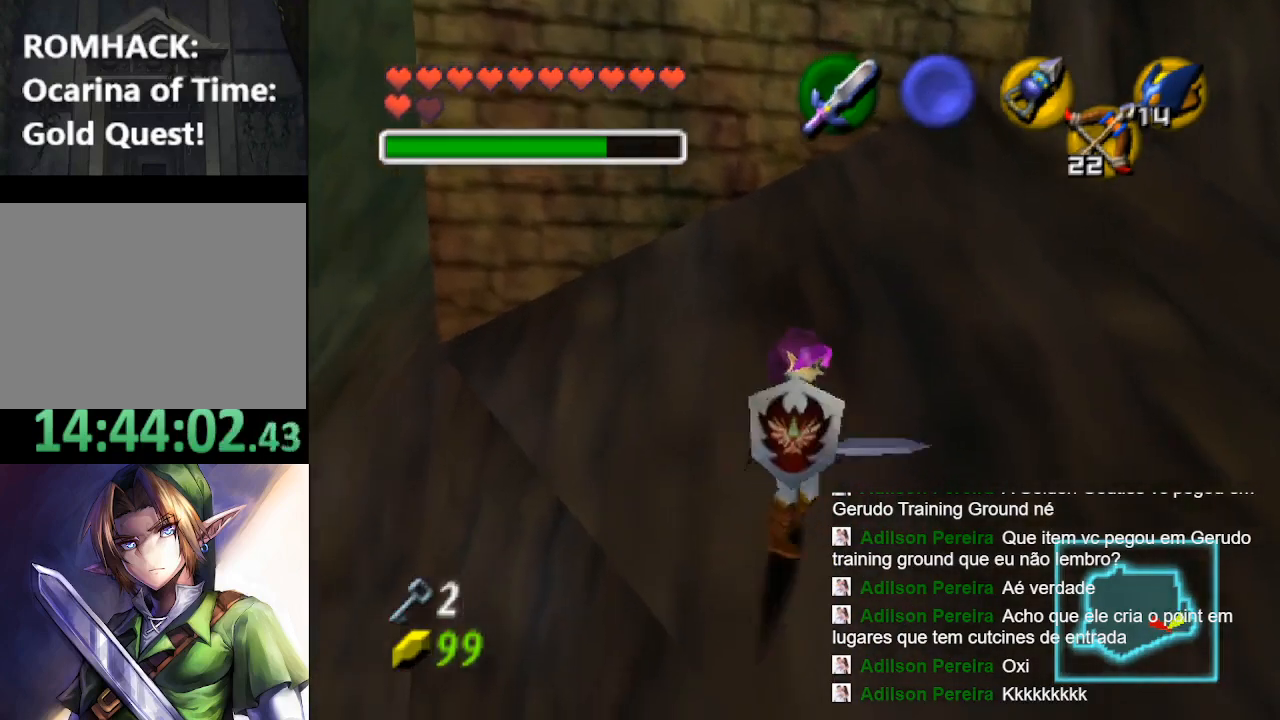
{"buttons": [], "left_stick": "right", "right_stick": "center", "events": [[500, "left_stick", "right"]]}
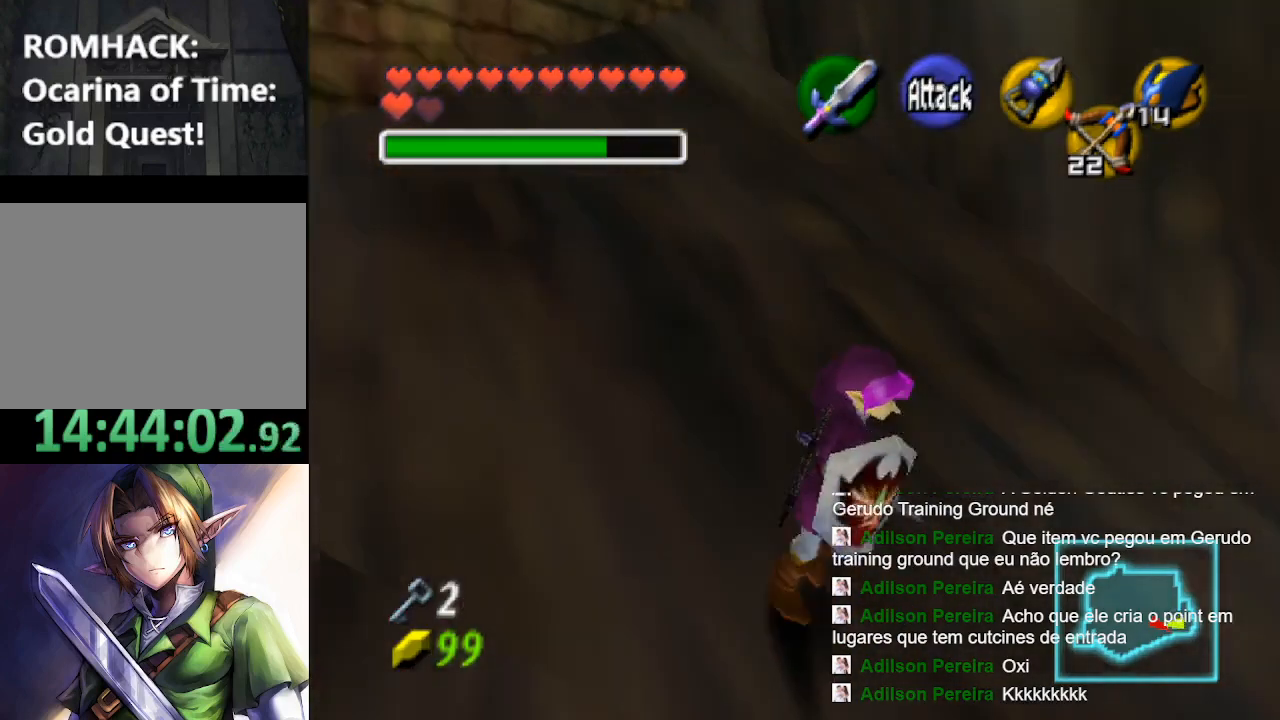
{"buttons": [], "left_stick": "up-right", "right_stick": "center", "events": [[100, "left_stick", "up-right"], [200, "left_stick", "up"], [367, "left_stick", "up-right"]]}
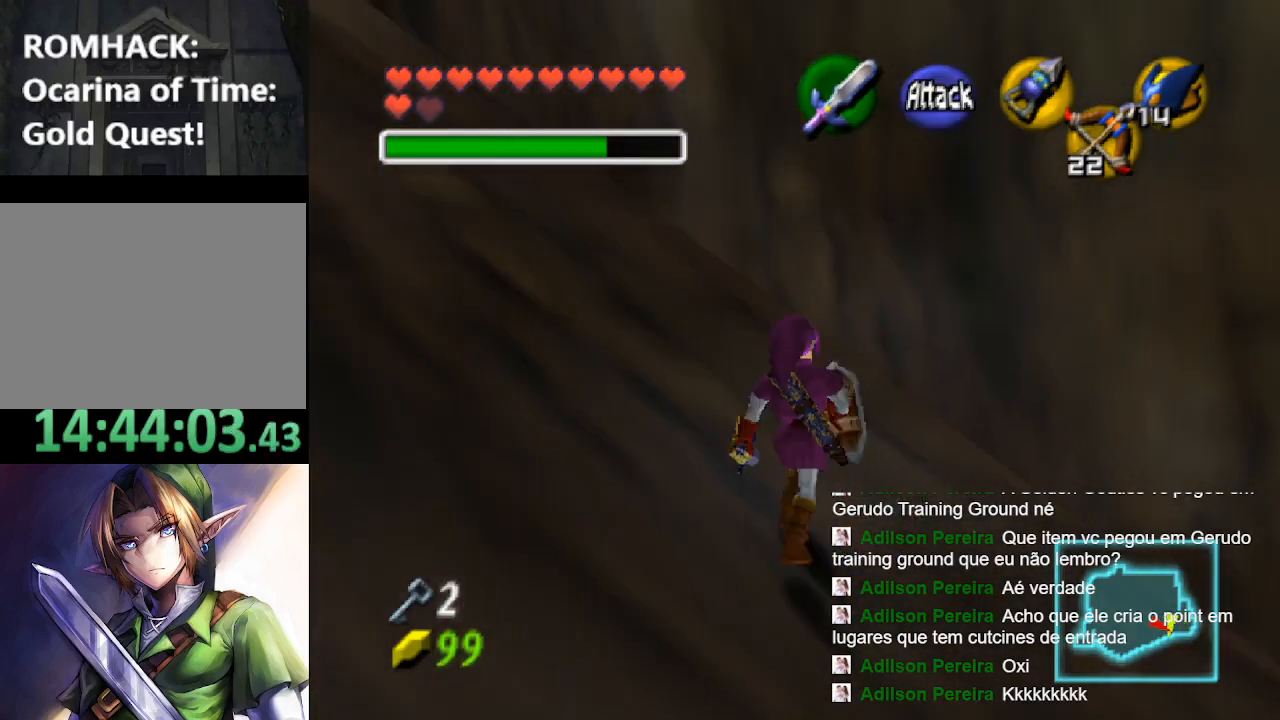
{"buttons": [], "left_stick": "center", "right_stick": "center", "events": [[233, "left_stick", "right"], [333, "left_stick", "center"]]}
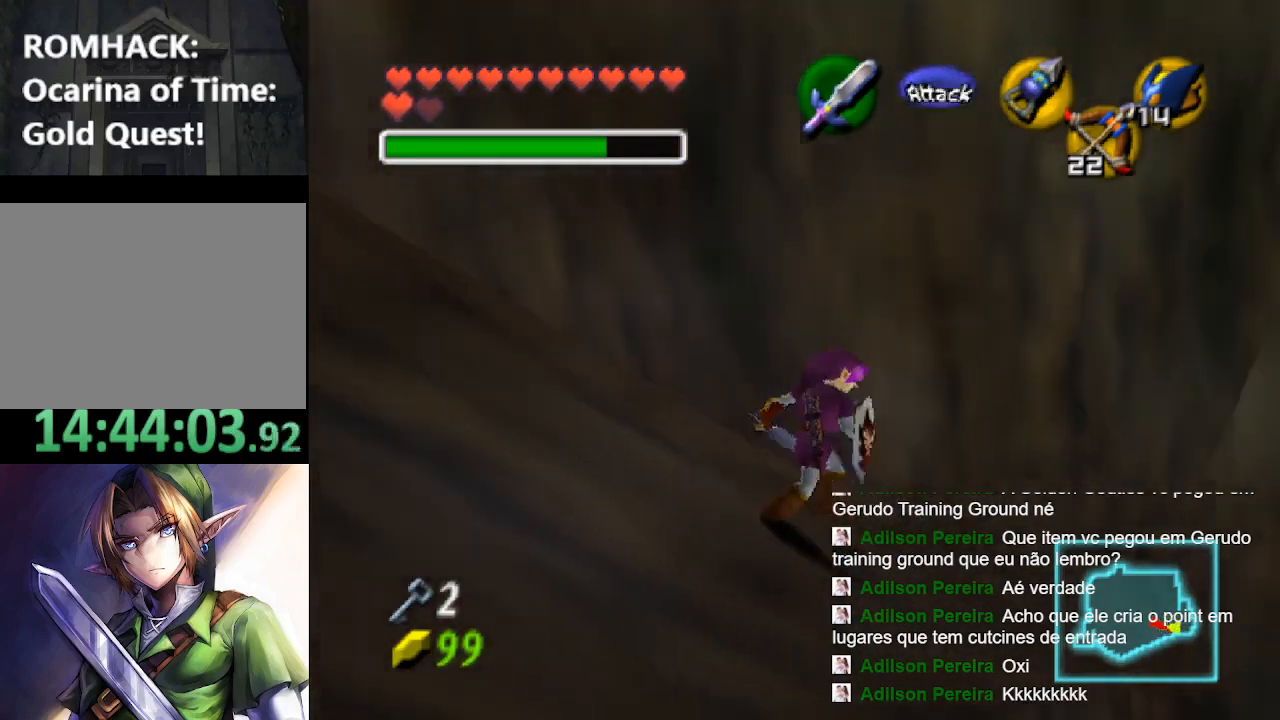
{"buttons": [], "left_stick": "center", "right_stick": "center", "events": [[100, "left_stick", "down-left"], [267, "L2", "down"], [267, "left_stick", "center"], [433, "L2", "up"]]}
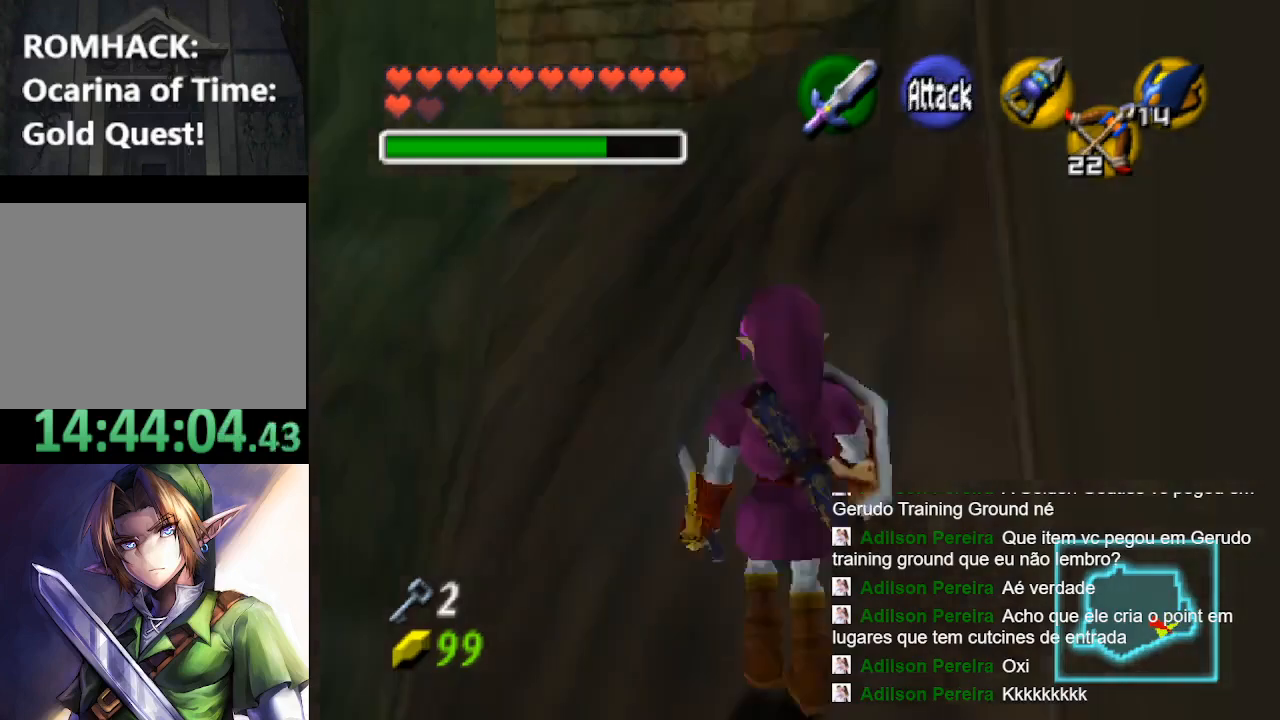
{"buttons": [], "left_stick": "center", "right_stick": "center", "events": []}
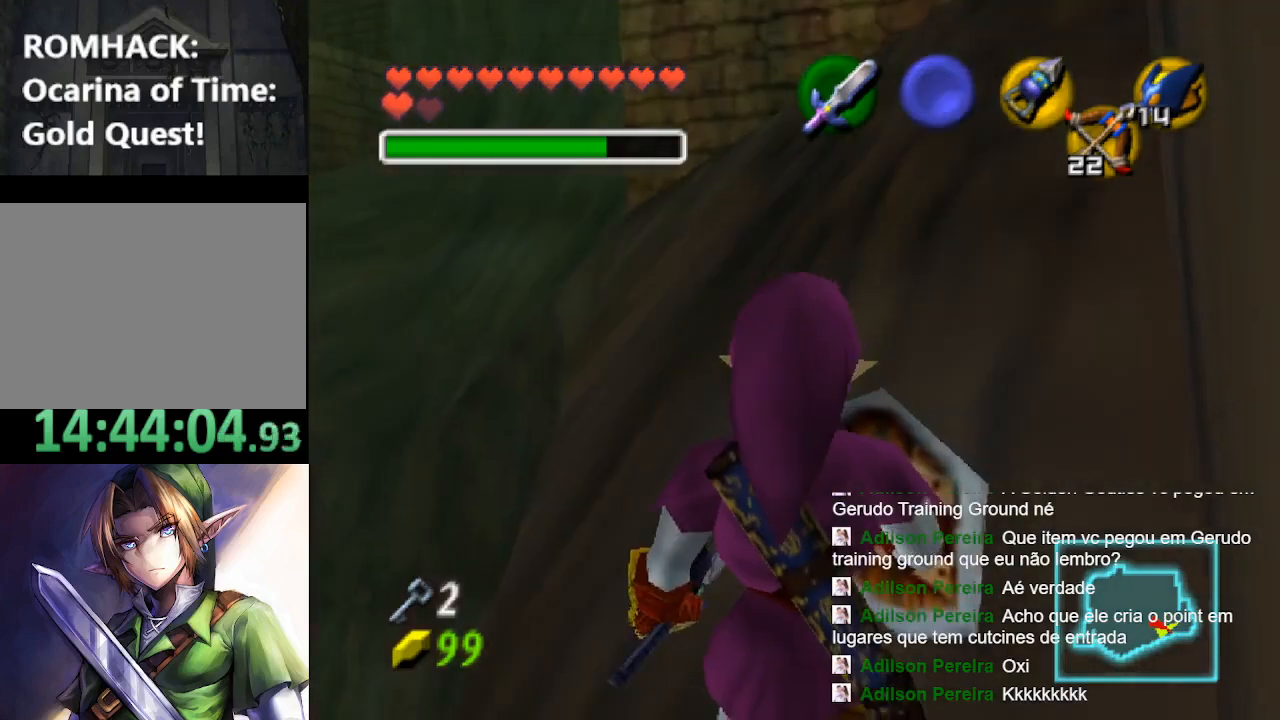
{"buttons": [], "left_stick": "up", "right_stick": "center", "events": [[33, "left_stick", "up-left"], [400, "left_stick", "up"]]}
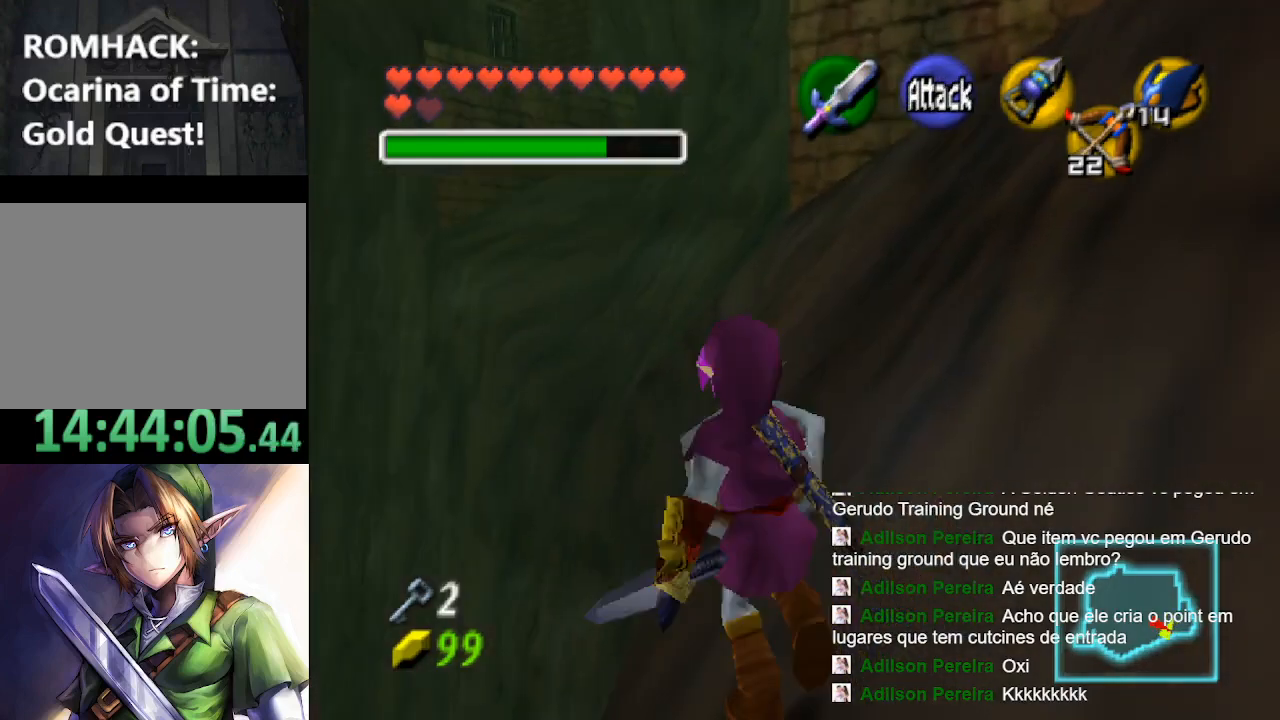
{"buttons": [], "left_stick": "up", "right_stick": "center", "events": []}
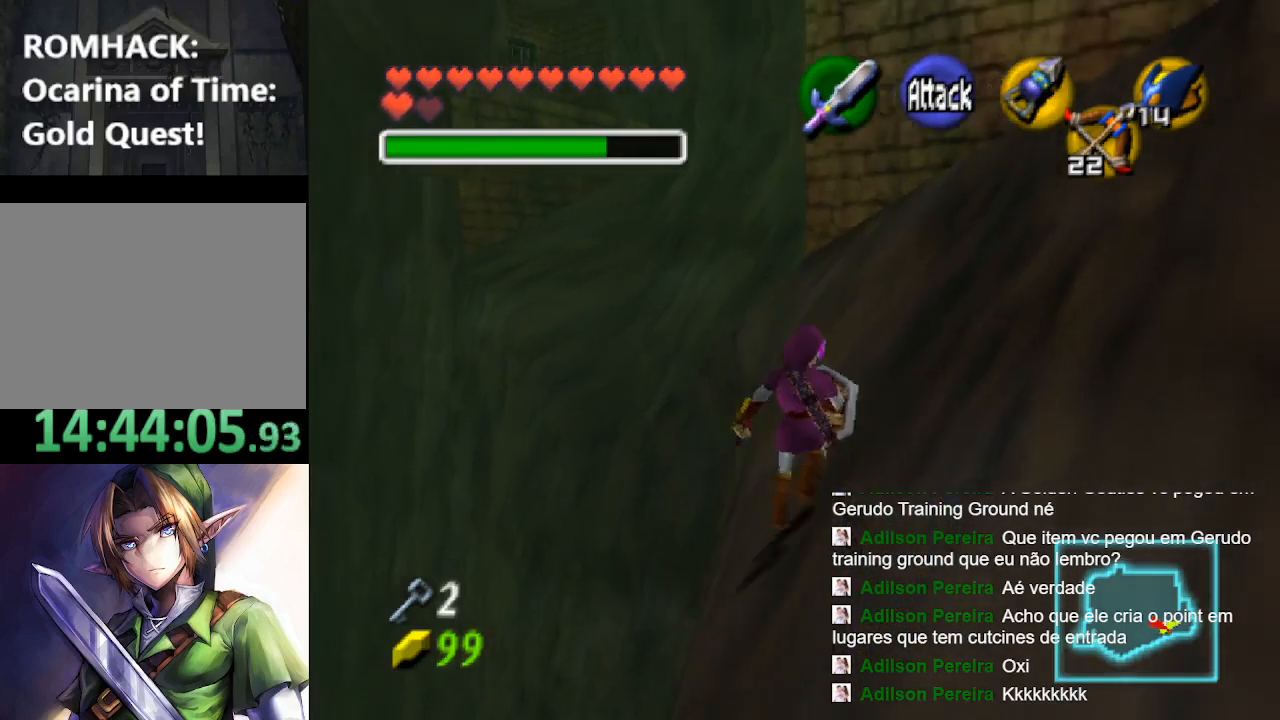
{"buttons": [], "left_stick": "up", "right_stick": "center", "events": []}
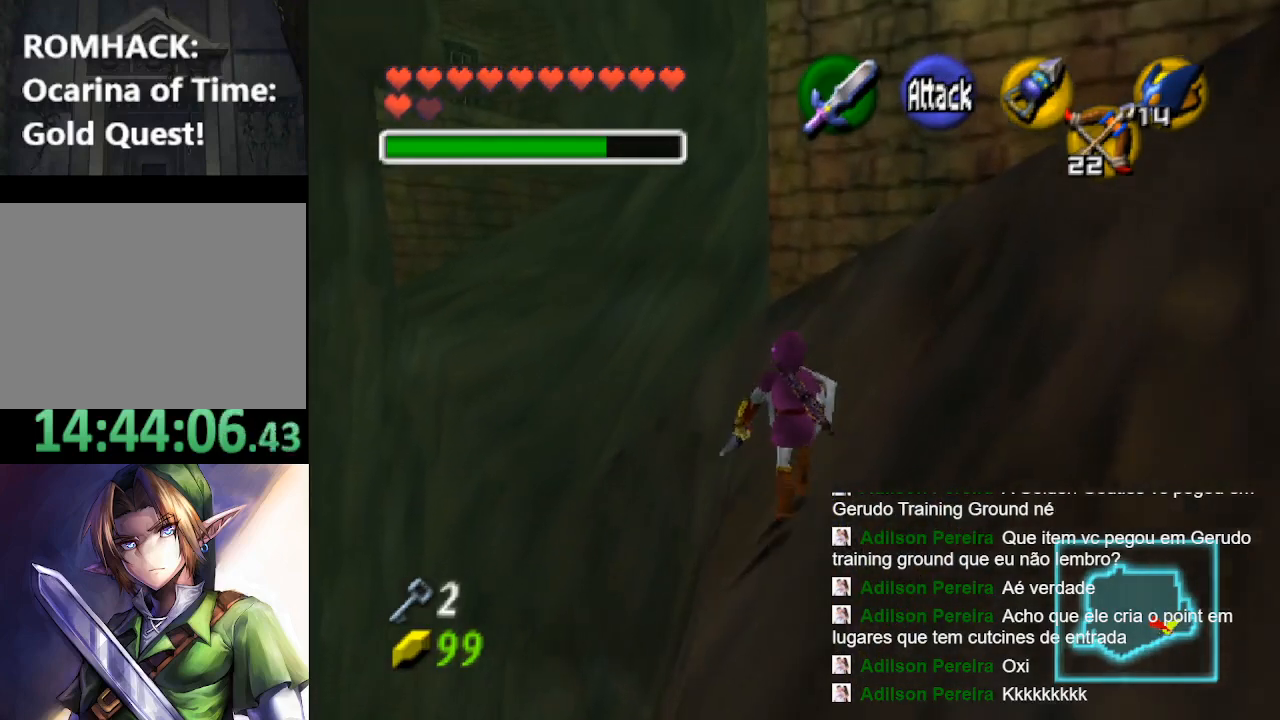
{"buttons": [], "left_stick": "up", "right_stick": "center", "events": []}
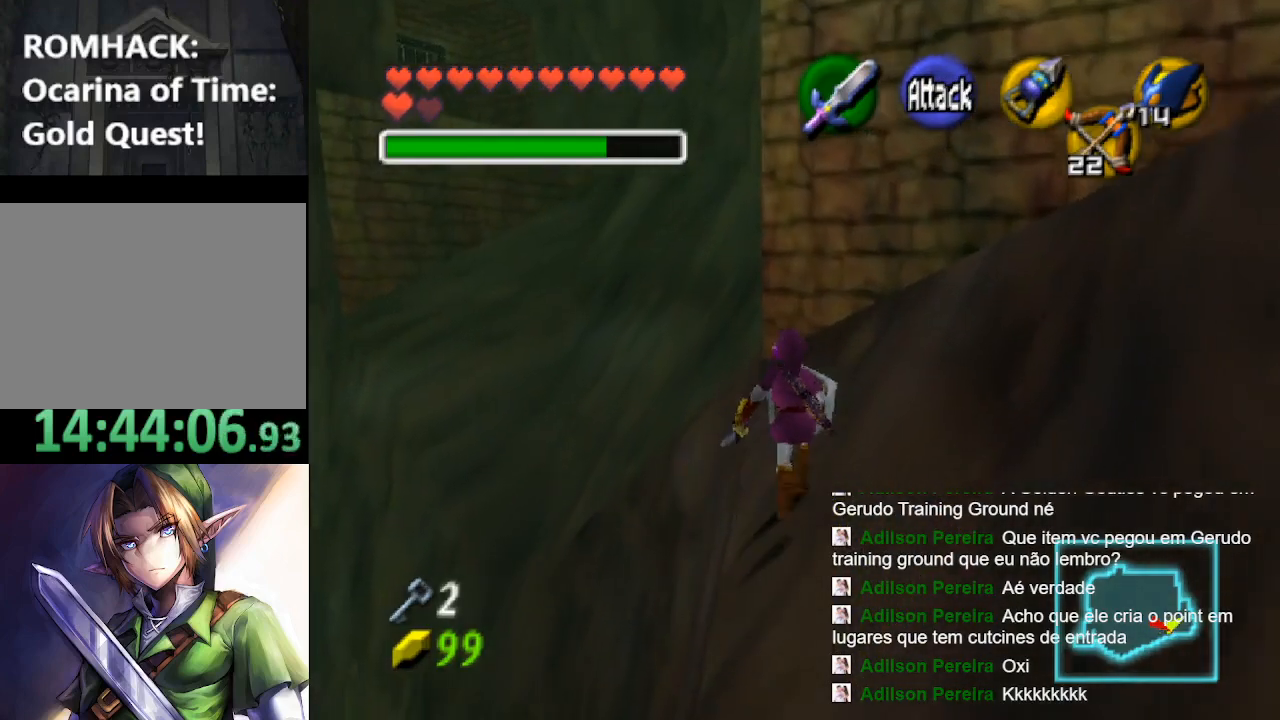
{"buttons": [], "left_stick": "up", "right_stick": "center", "events": []}
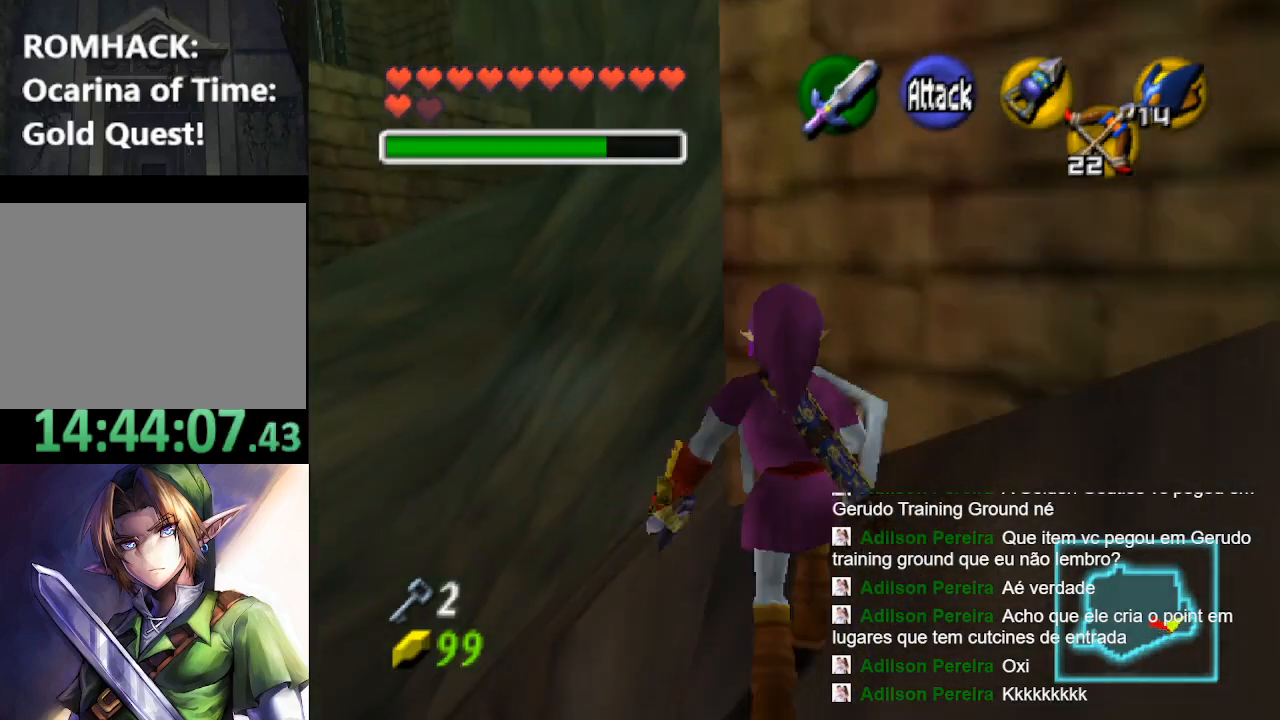
{"buttons": [], "left_stick": "right", "right_stick": "center", "events": [[167, "left_stick", "up-right"], [400, "left_stick", "right"]]}
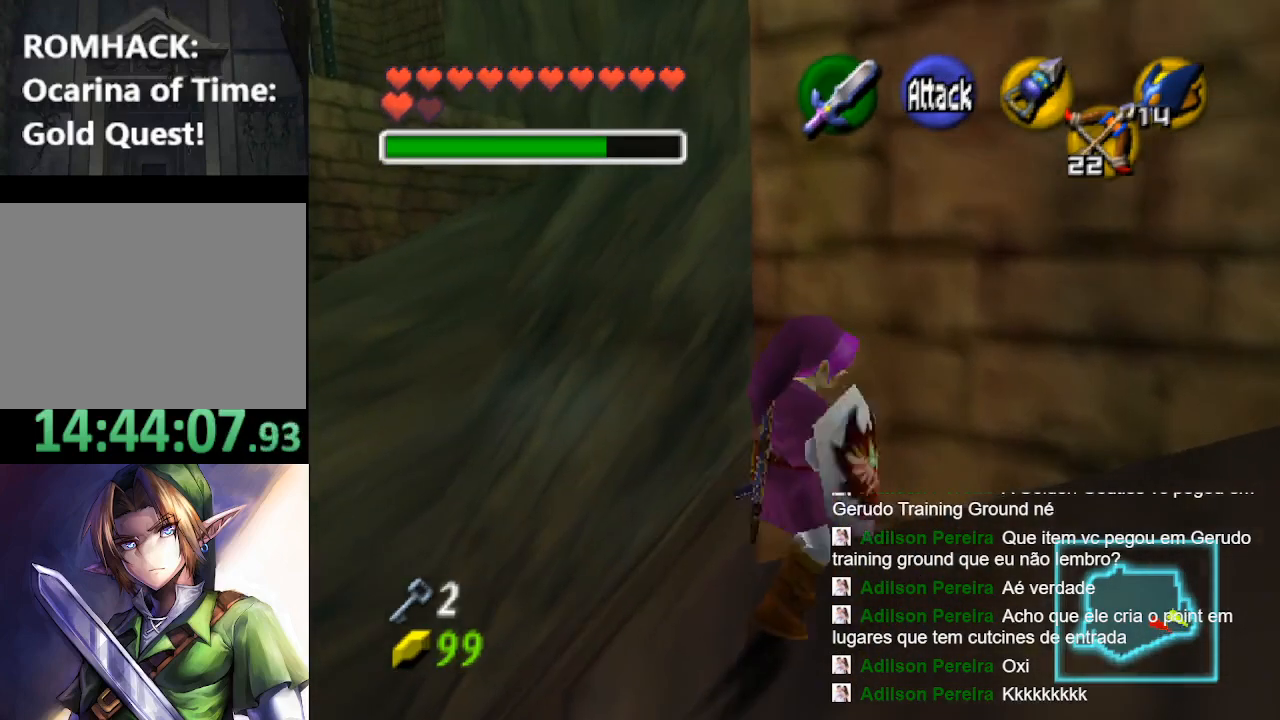
{"buttons": [], "left_stick": "up-right", "right_stick": "center", "events": [[400, "left_stick", "up-right"]]}
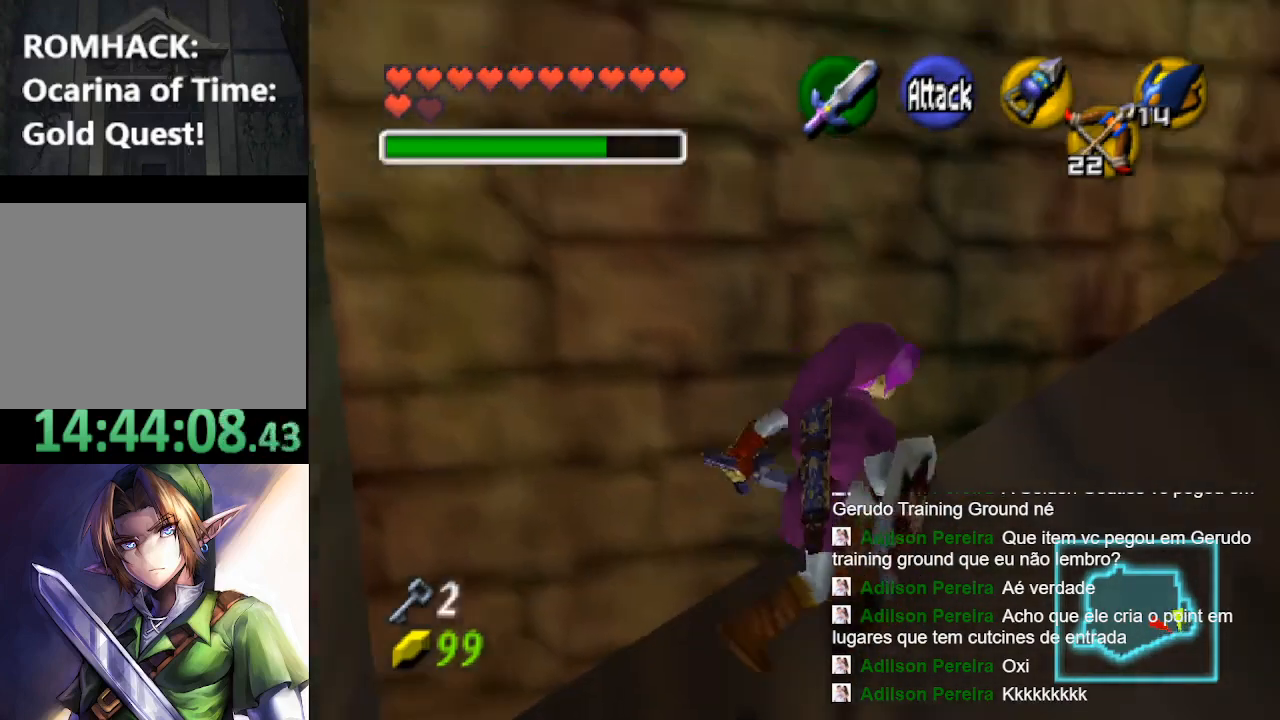
{"buttons": [], "left_stick": "up-right", "right_stick": "center", "events": []}
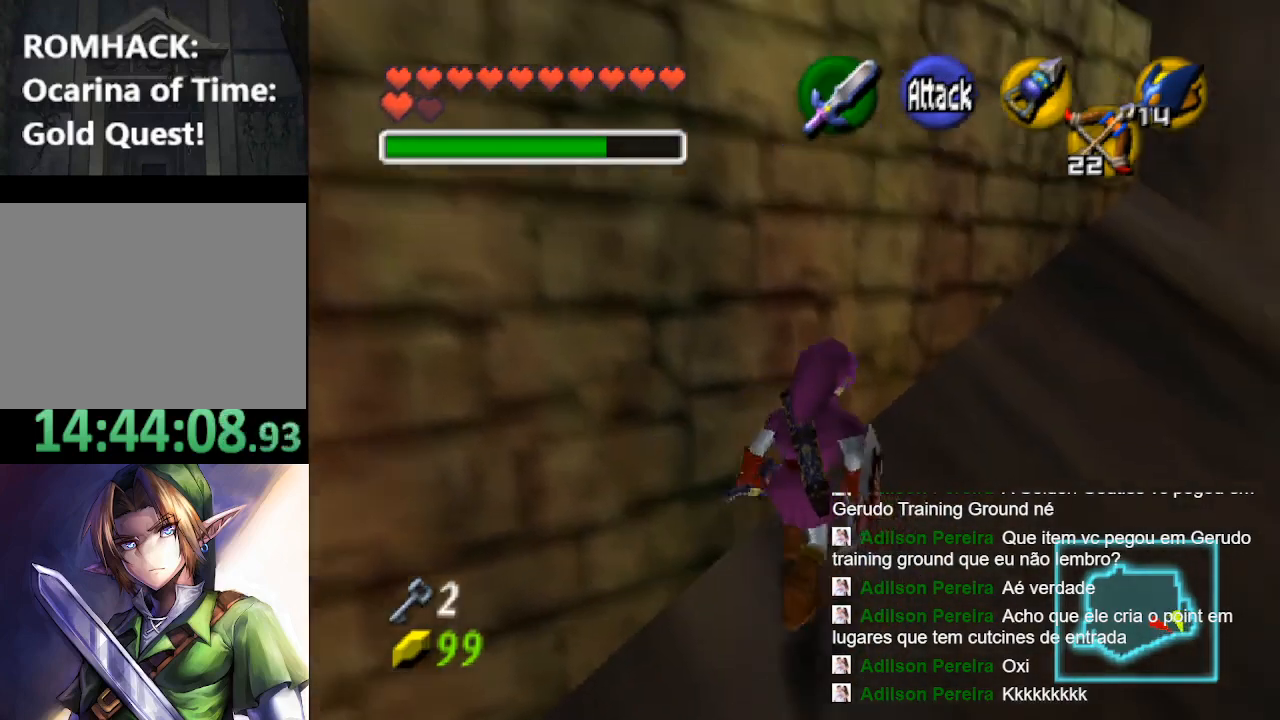
{"buttons": [], "left_stick": "up", "right_stick": "center", "events": [[367, "left_stick", "up"]]}
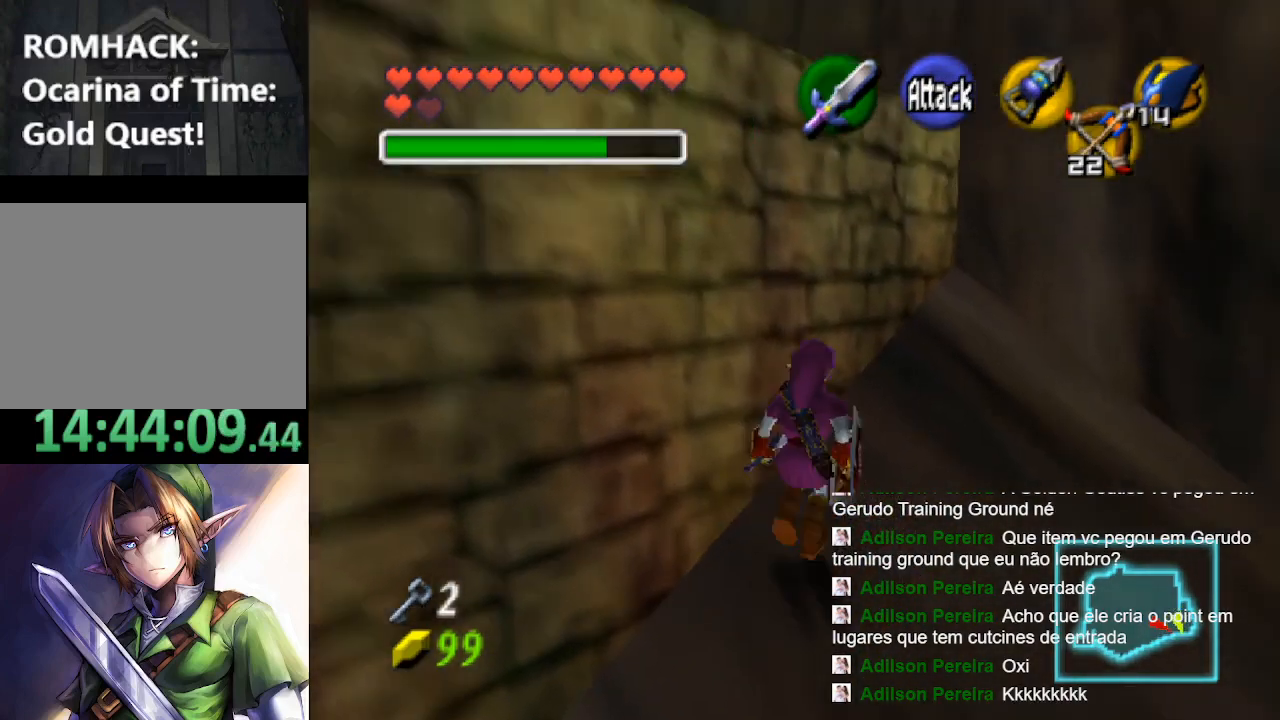
{"buttons": [], "left_stick": "up", "right_stick": "center", "events": []}
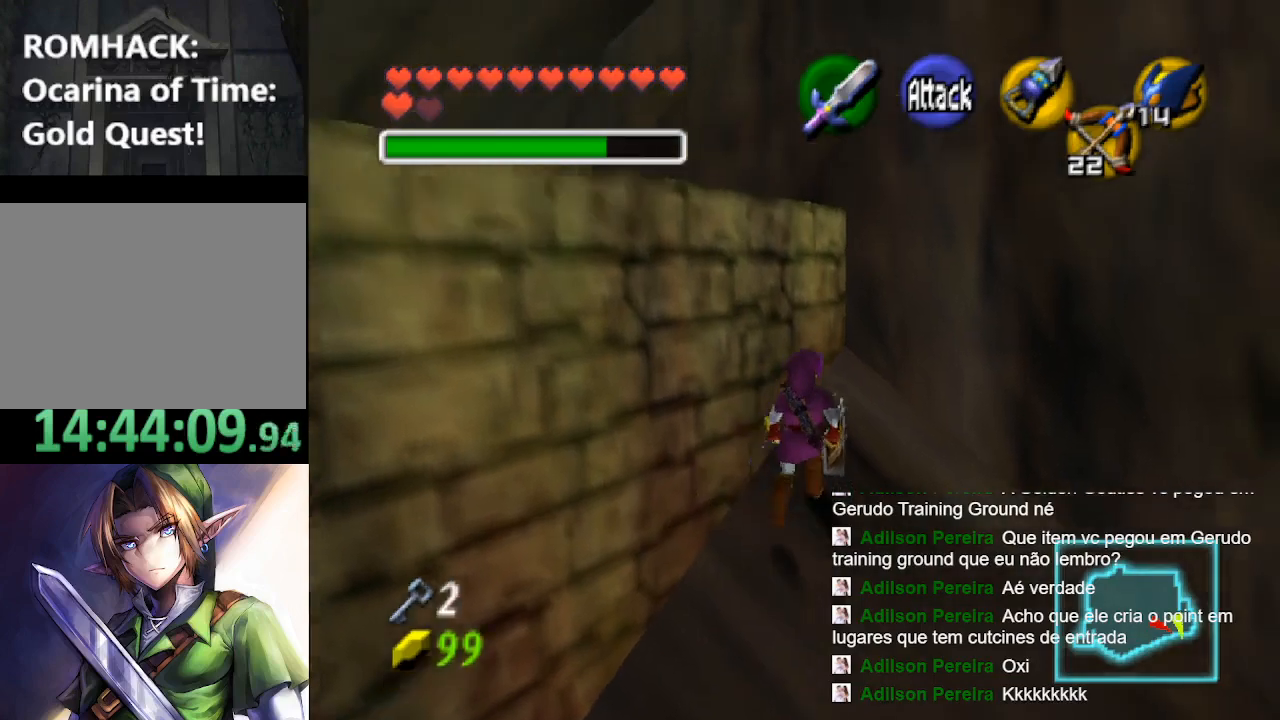
{"buttons": [], "left_stick": "up", "right_stick": "center", "events": []}
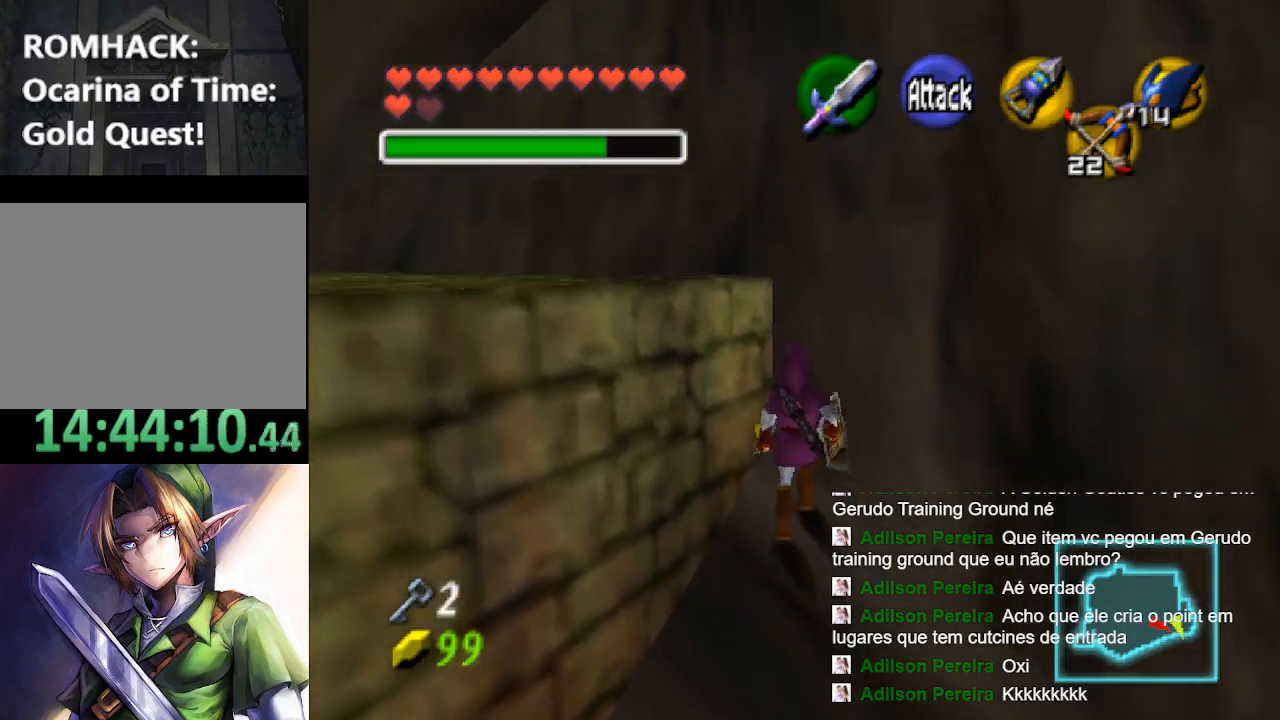
{"buttons": [], "left_stick": "up-left", "right_stick": "center", "events": [[67, "left_stick", "up-left"]]}
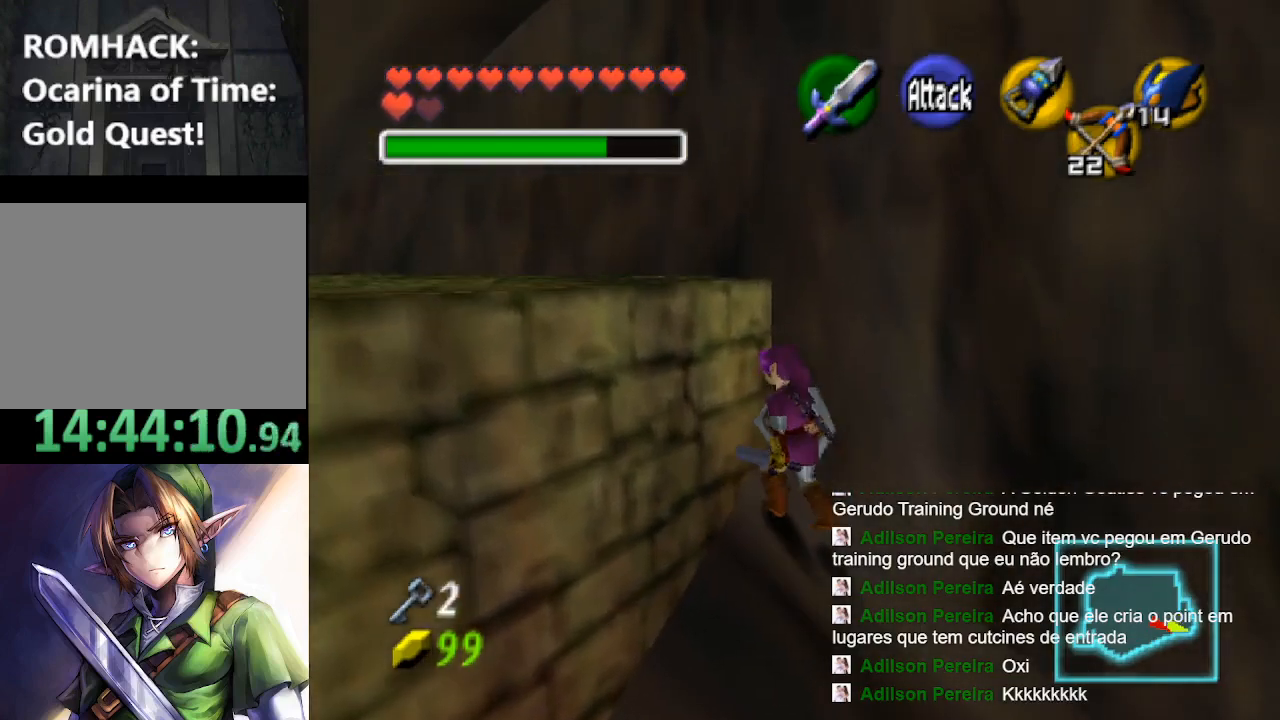
{"buttons": [], "left_stick": "up-left", "right_stick": "center", "events": []}
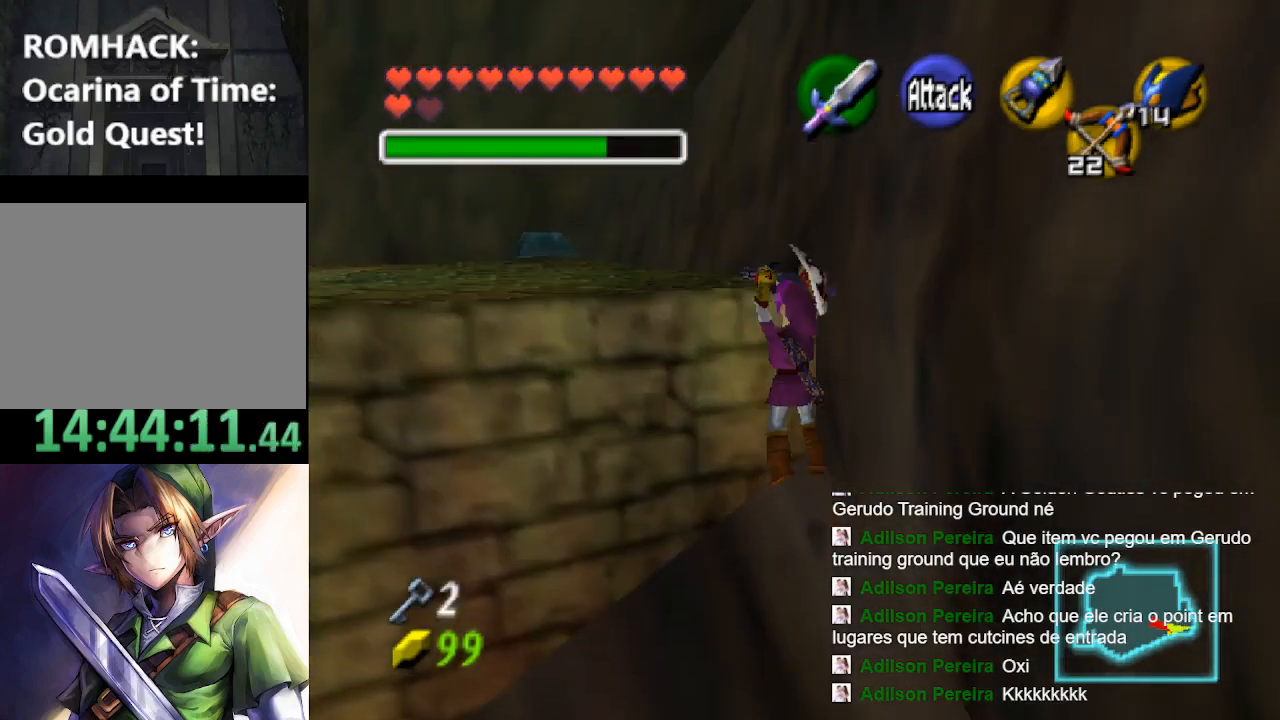
{"buttons": [], "left_stick": "up-left", "right_stick": "center", "events": []}
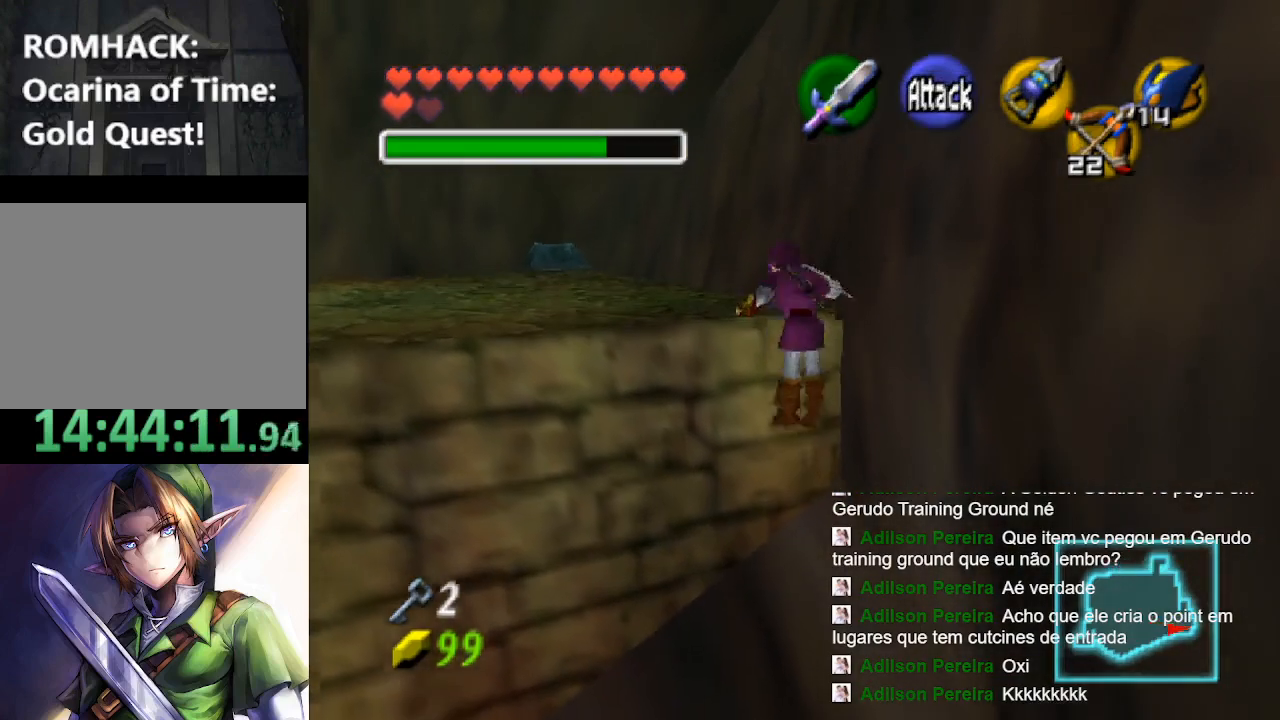
{"buttons": [], "left_stick": "up-left", "right_stick": "center", "events": []}
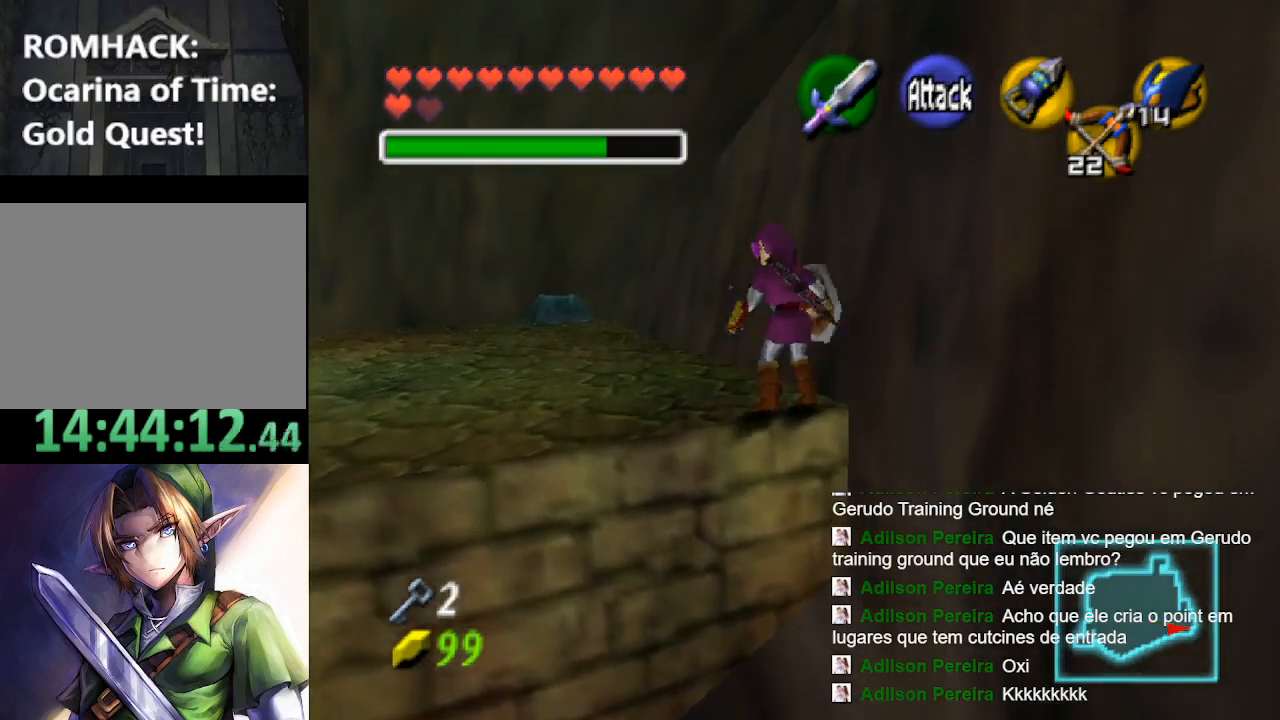
{"buttons": [], "left_stick": "up-left", "right_stick": "center", "events": []}
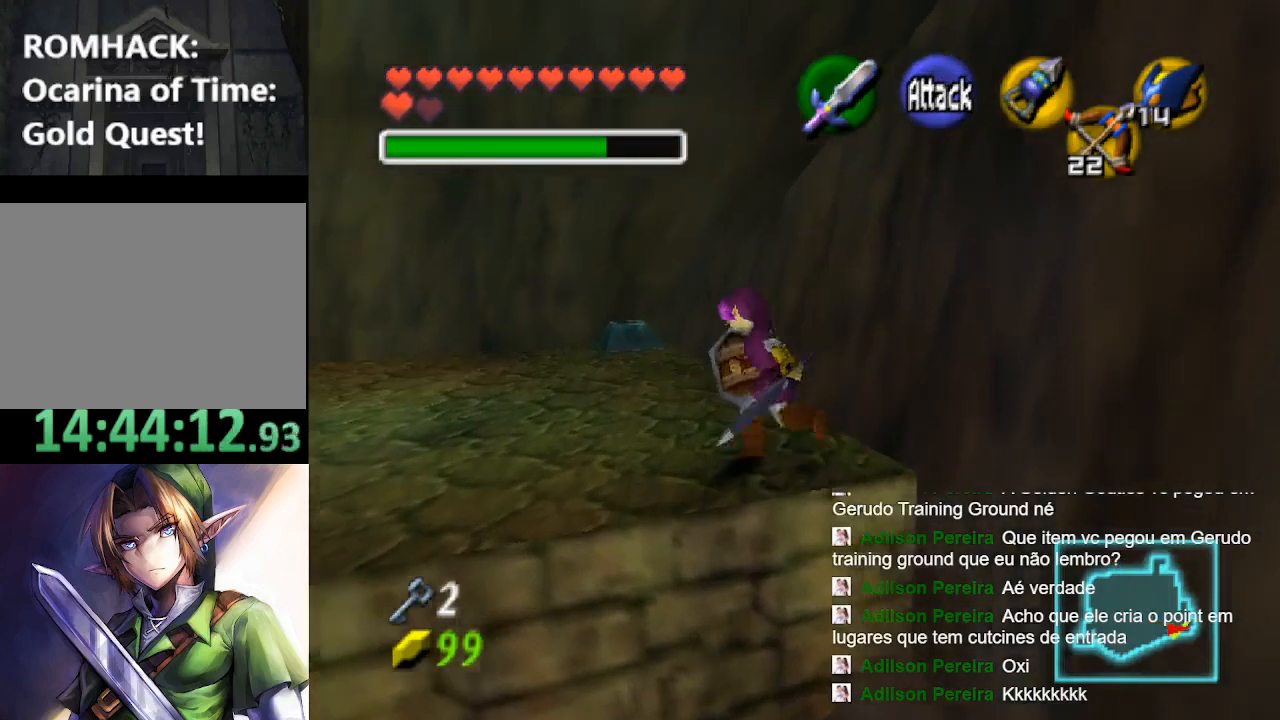
{"buttons": [], "left_stick": "center", "right_stick": "center", "events": [[300, "left_stick", "center"]]}
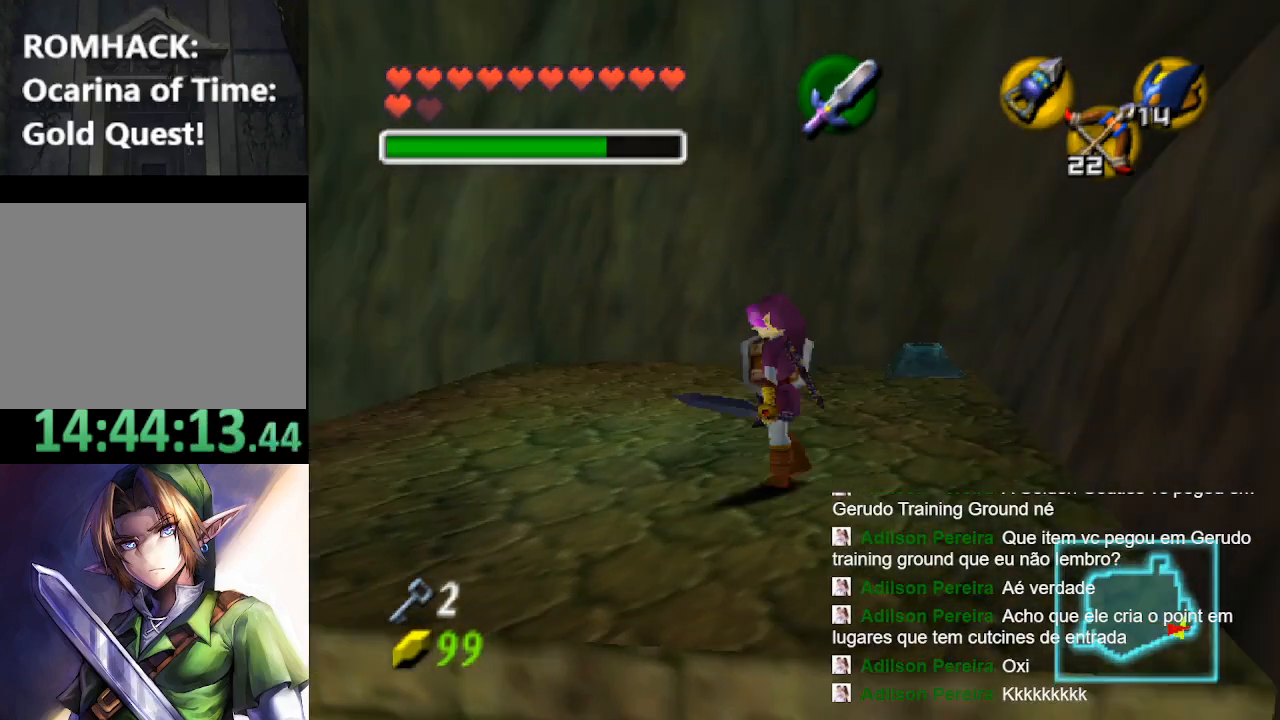
{"buttons": [], "left_stick": "center", "right_stick": "center", "events": [[67, "left_stick", "down-left"], [200, "left_stick", "center"], [267, "L2", "down"], [433, "L2", "up"]]}